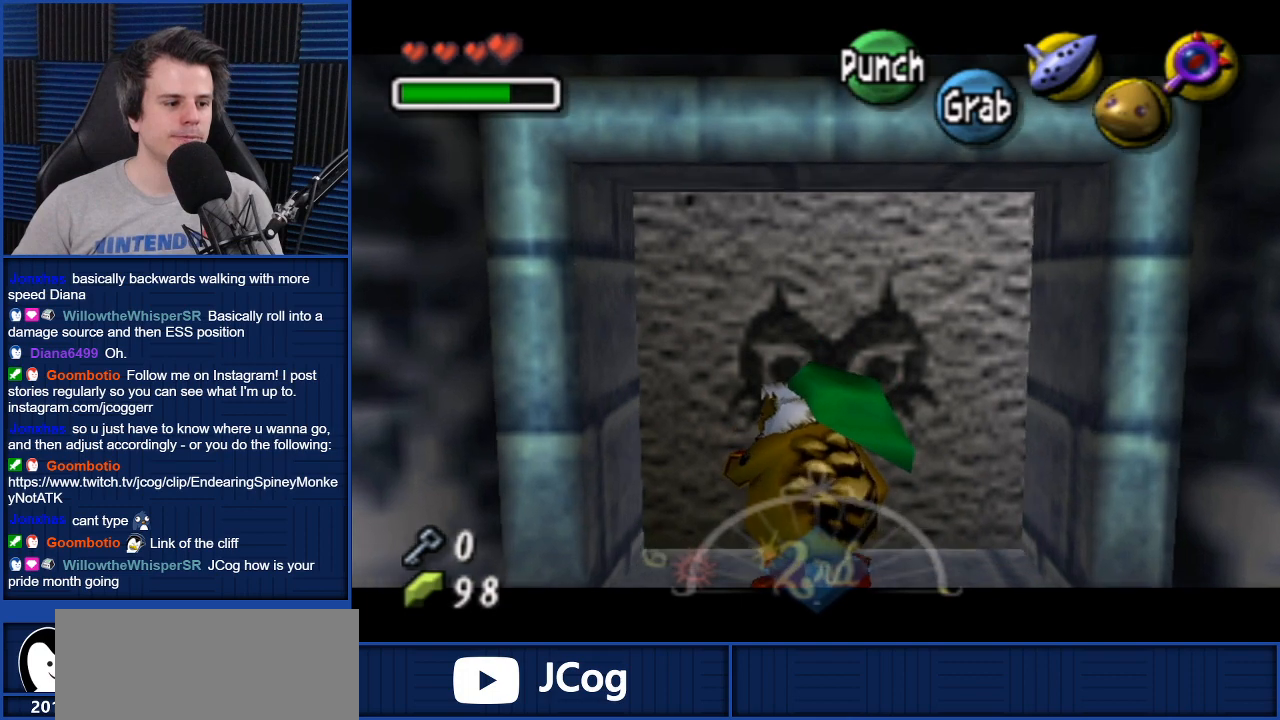
Gameplay with a controller (Nintendo layout); each line is a JSON object with the inputs held at the frame after it. "events" lists button and stick changes between this image and that frame as [ms after this image, input, new state], when the widget could be followed in between. Not read: L3 R3.
{"buttons": ["A"], "left_stick": "up", "right_stick": "center", "events": []}
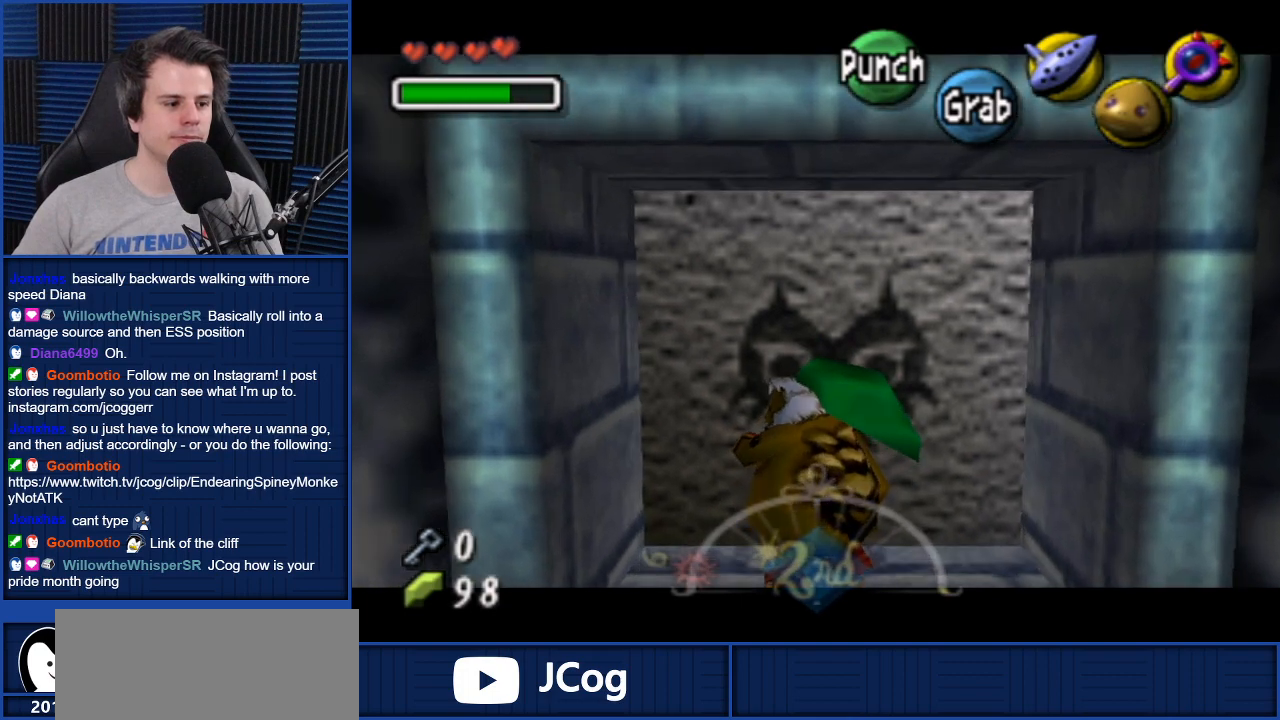
{"buttons": ["A"], "left_stick": "up", "right_stick": "center", "events": []}
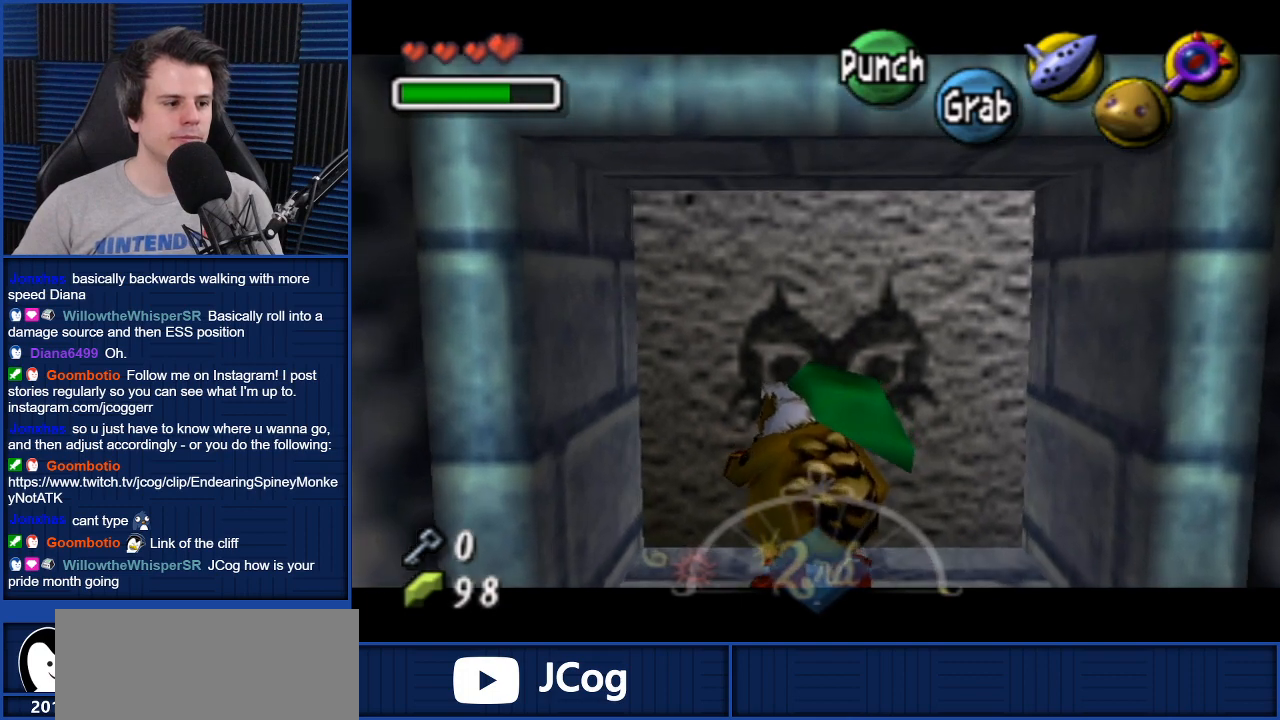
{"buttons": ["A"], "left_stick": "up", "right_stick": "center", "events": []}
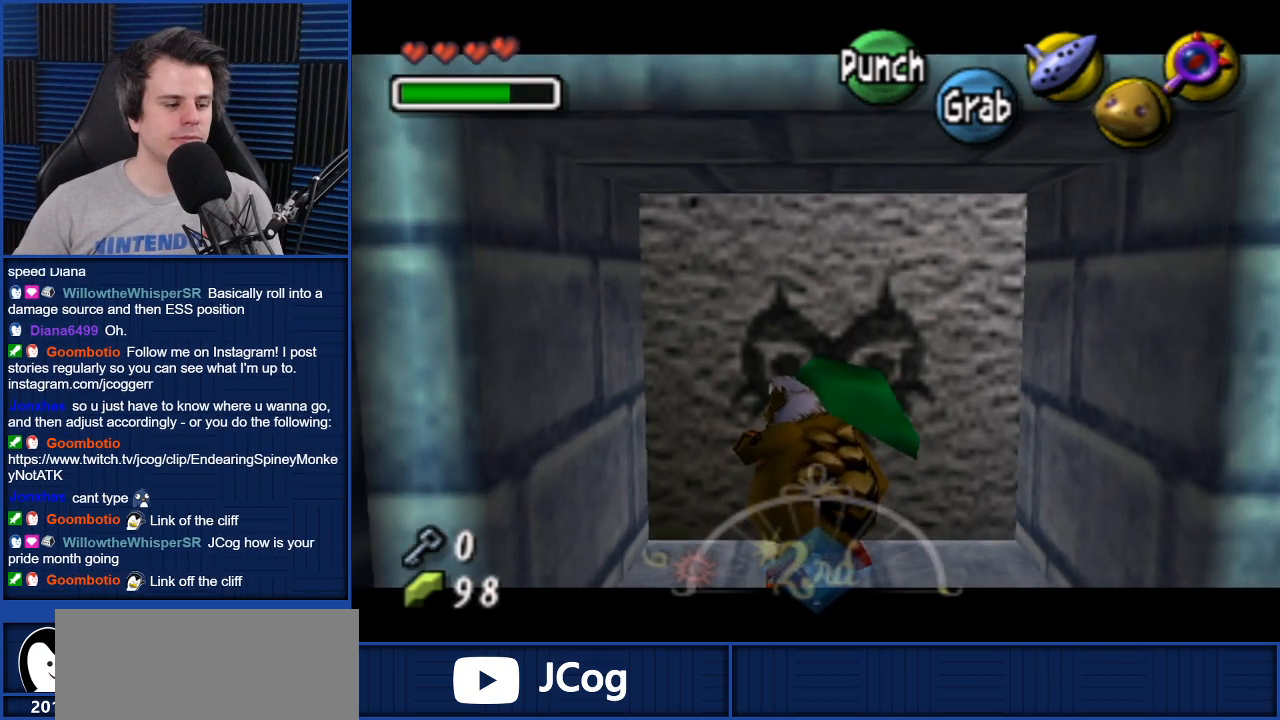
{"buttons": ["A"], "left_stick": "up", "right_stick": "center", "events": []}
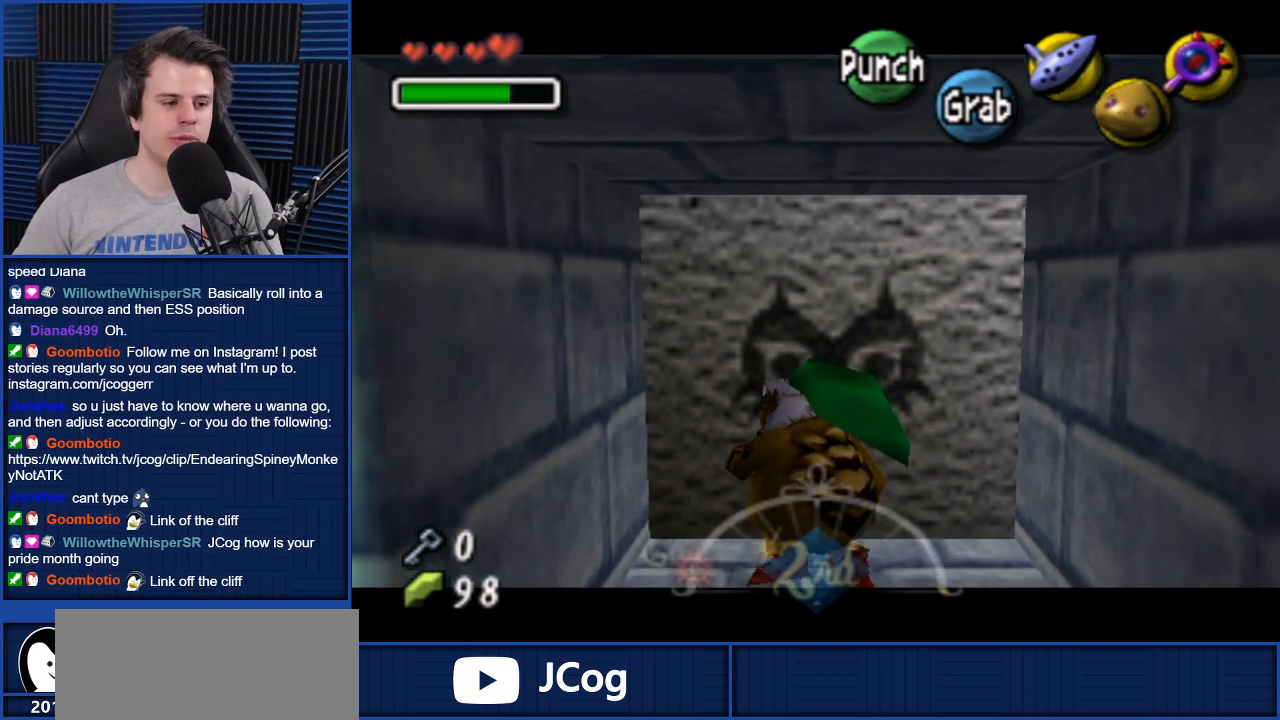
{"buttons": ["A"], "left_stick": "up", "right_stick": "center", "events": []}
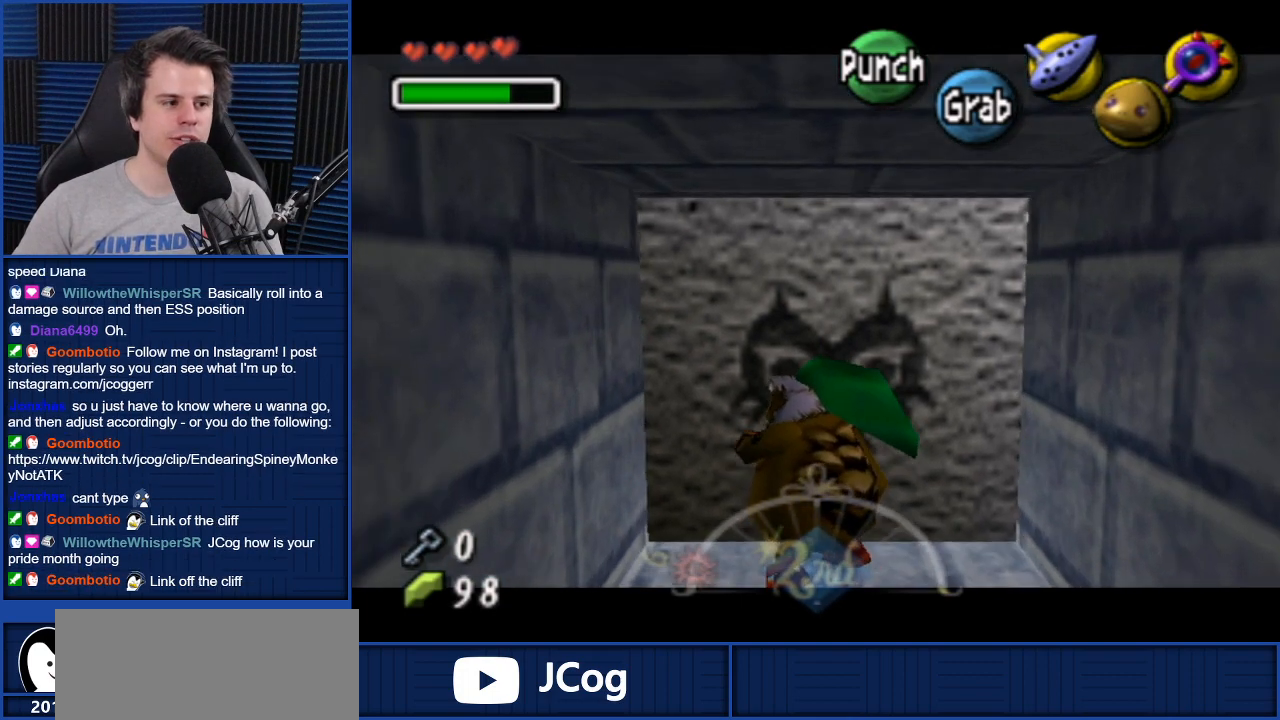
{"buttons": [], "left_stick": "center", "right_stick": "center", "events": [[467, "A", "up"], [467, "left_stick", "center"]]}
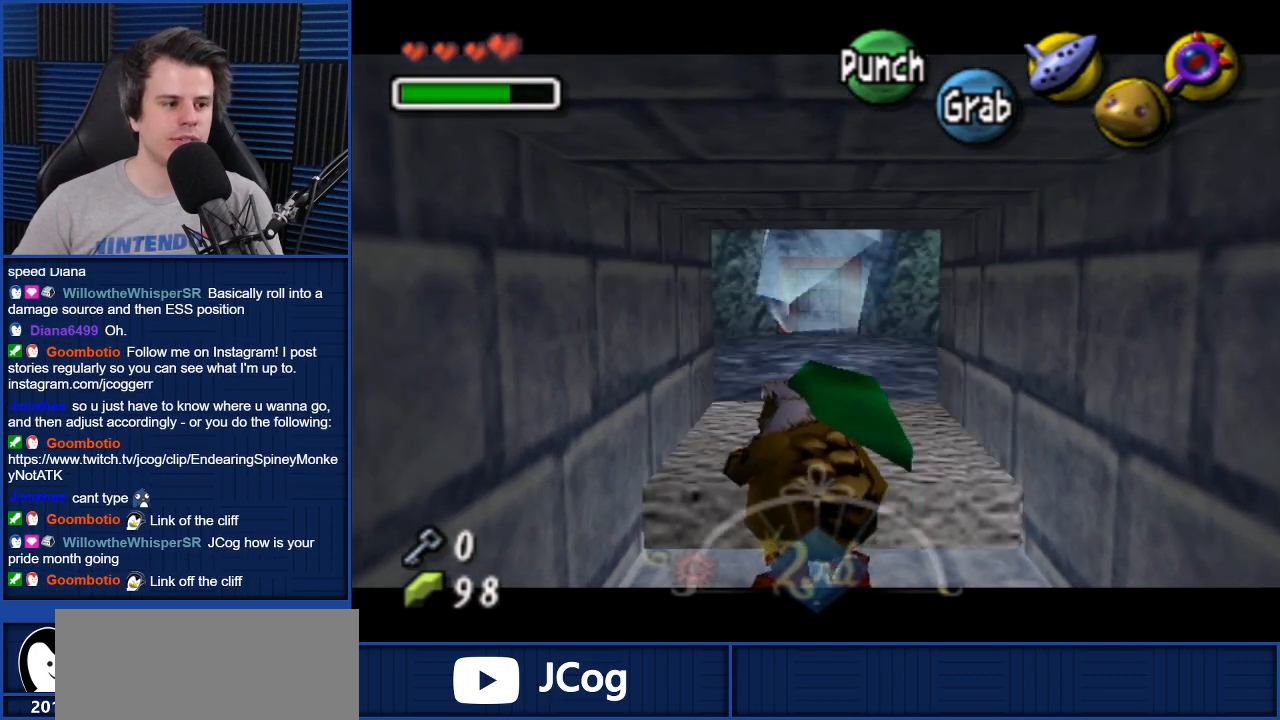
{"buttons": ["A"], "left_stick": "up", "right_stick": "center", "events": [[167, "left_stick", "up"], [501, "A", "down"]]}
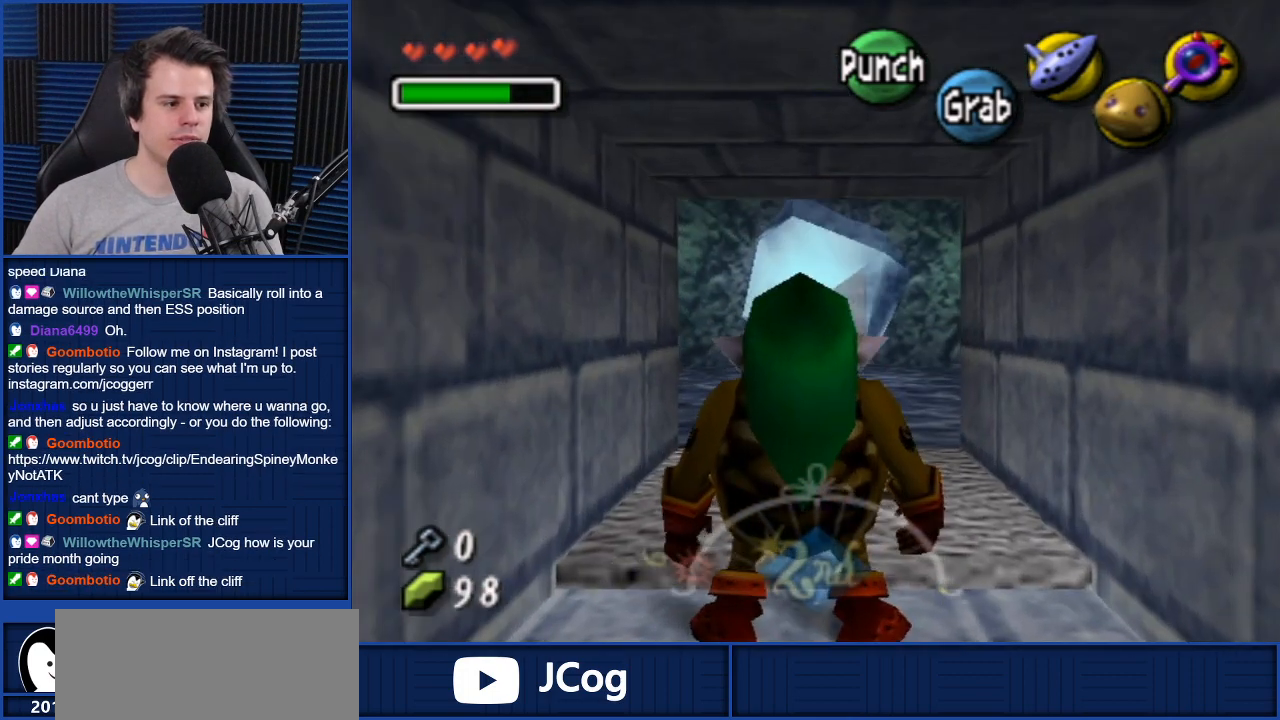
{"buttons": [], "left_stick": "up", "right_stick": "center", "events": [[67, "A", "up"]]}
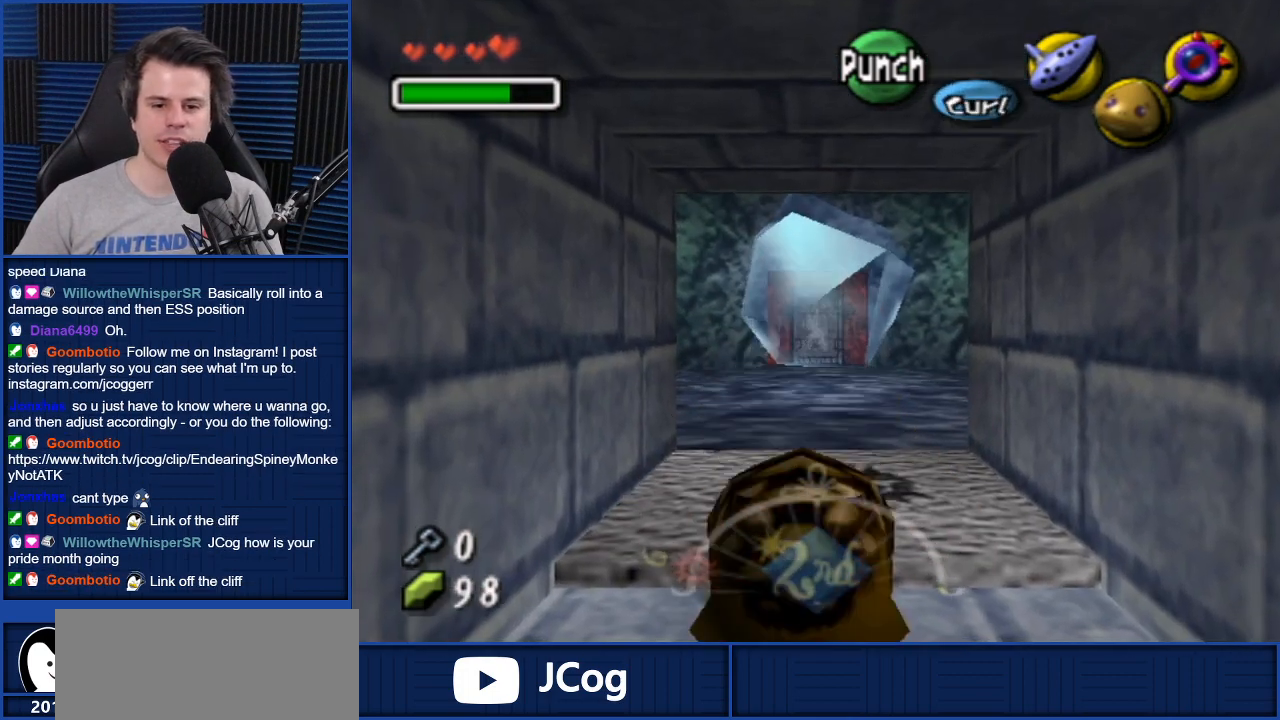
{"buttons": [], "left_stick": "up", "right_stick": "center", "events": []}
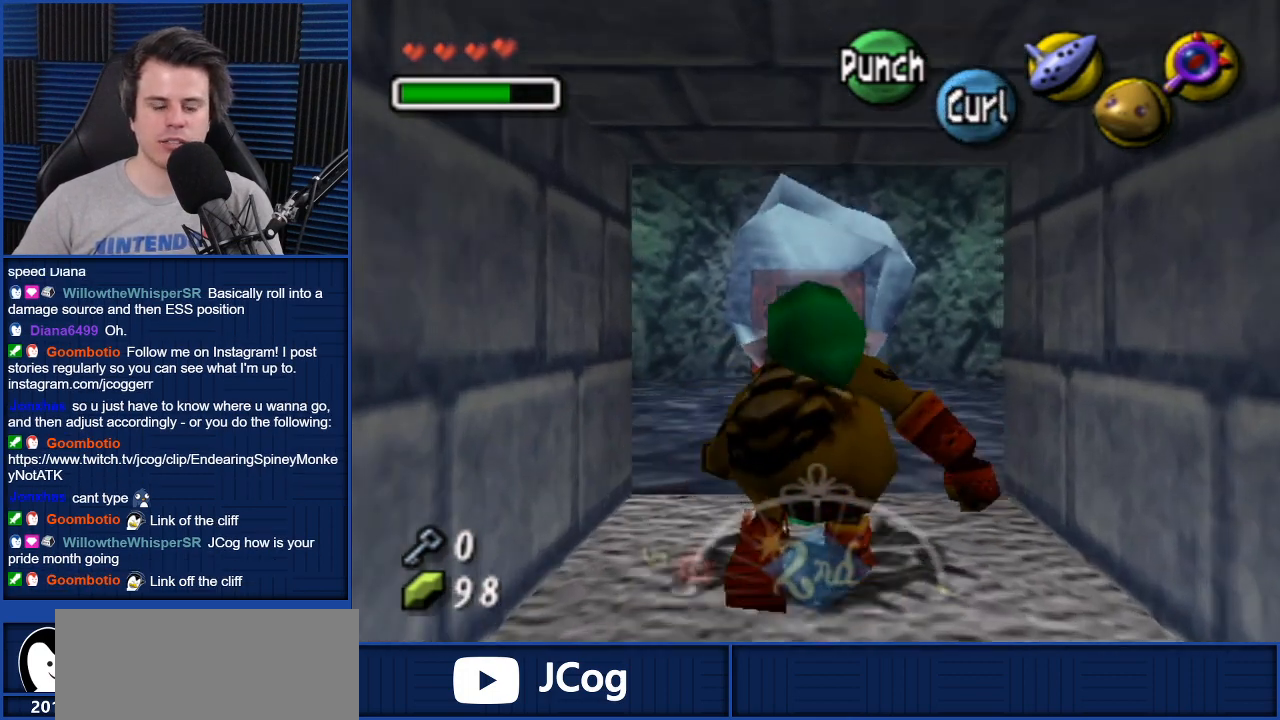
{"buttons": [], "left_stick": "up", "right_stick": "center", "events": []}
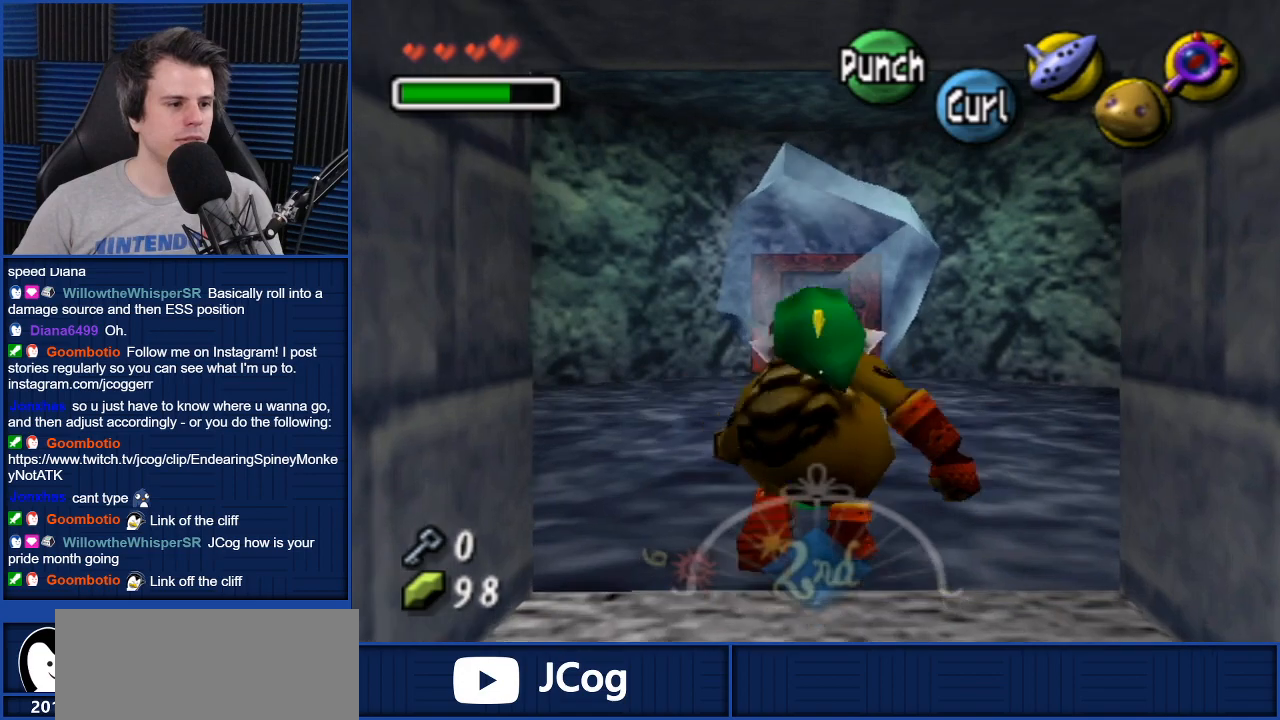
{"buttons": [], "left_stick": "up", "right_stick": "center", "events": []}
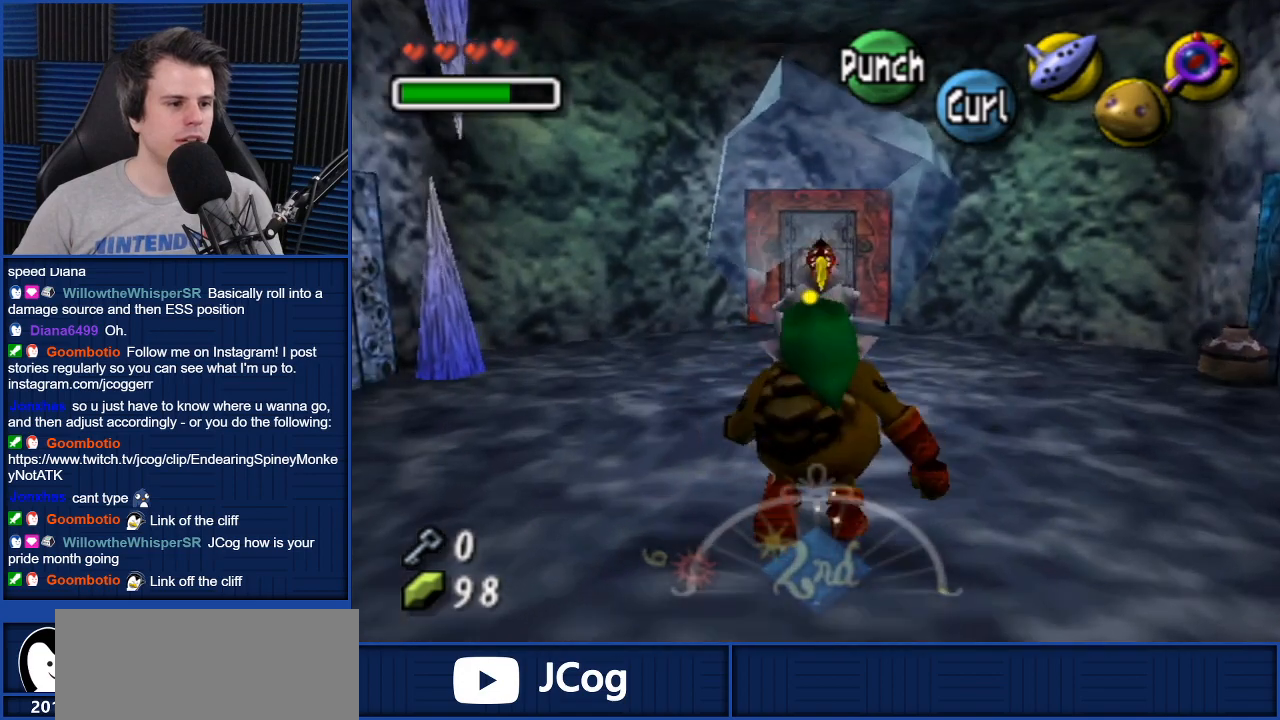
{"buttons": ["B", "L1"], "left_stick": "center", "right_stick": "center", "events": [[100, "left_stick", "center"], [334, "L1", "down"], [500, "B", "down"]]}
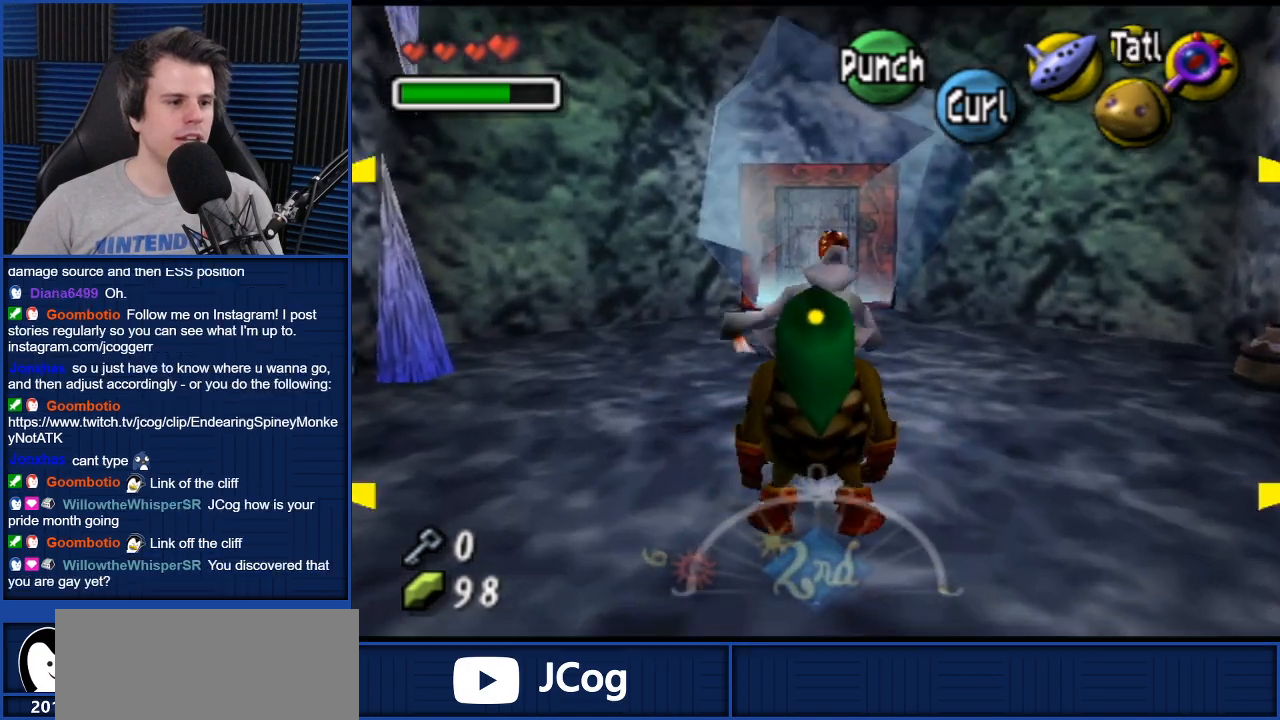
{"buttons": ["L1"], "left_stick": "center", "right_stick": "center", "events": [[100, "B", "up"]]}
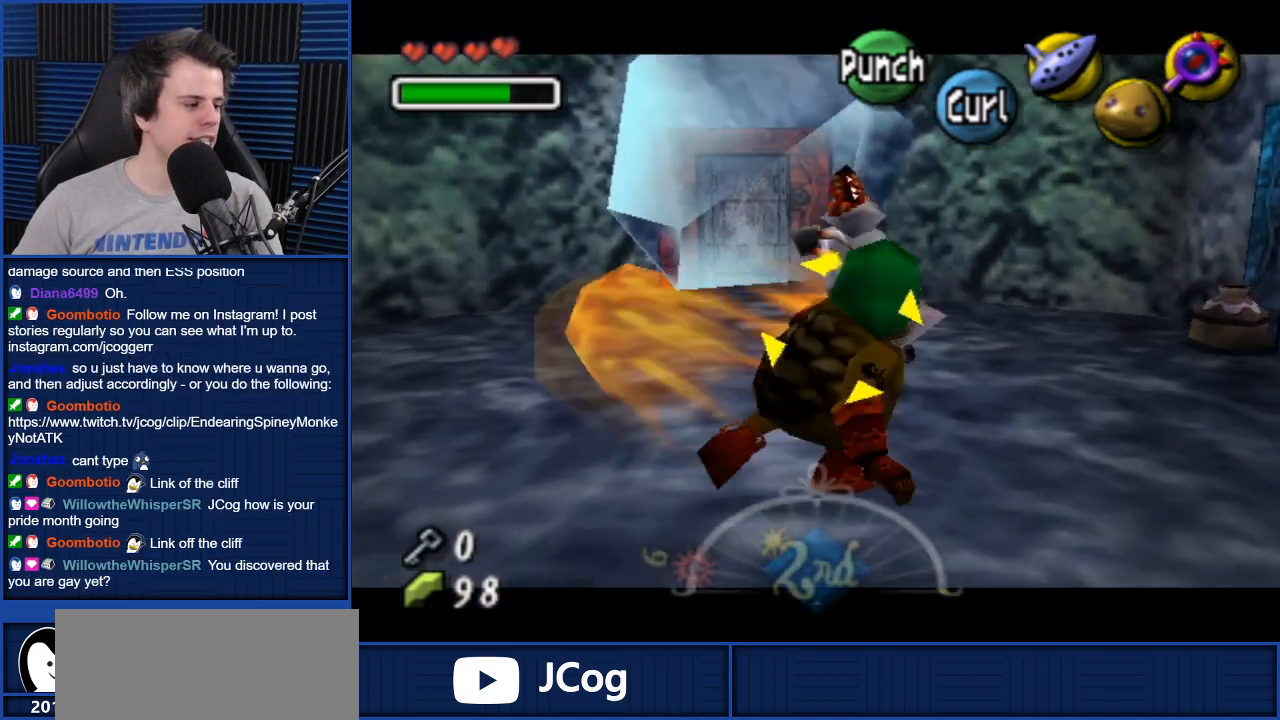
{"buttons": ["L1"], "left_stick": "center", "right_stick": "center", "events": []}
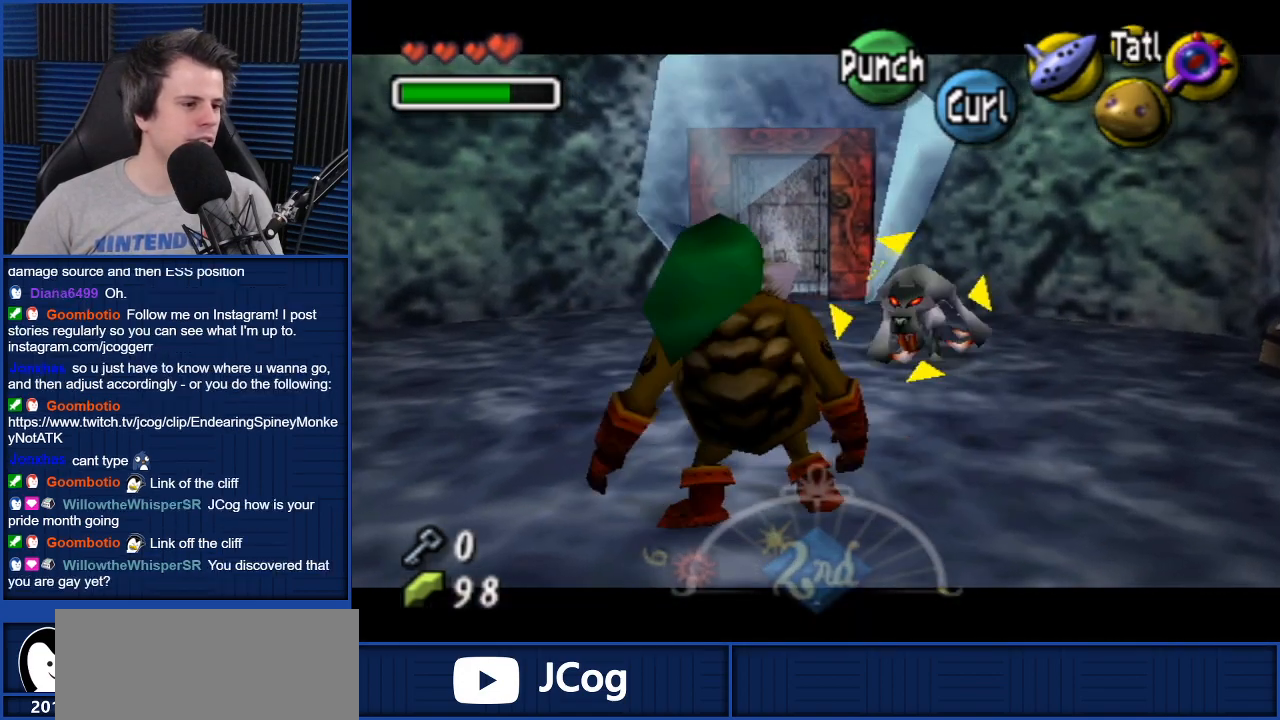
{"buttons": ["L1"], "left_stick": "up", "right_stick": "center", "events": [[167, "left_stick", "up"], [301, "B", "down"], [367, "B", "up"]]}
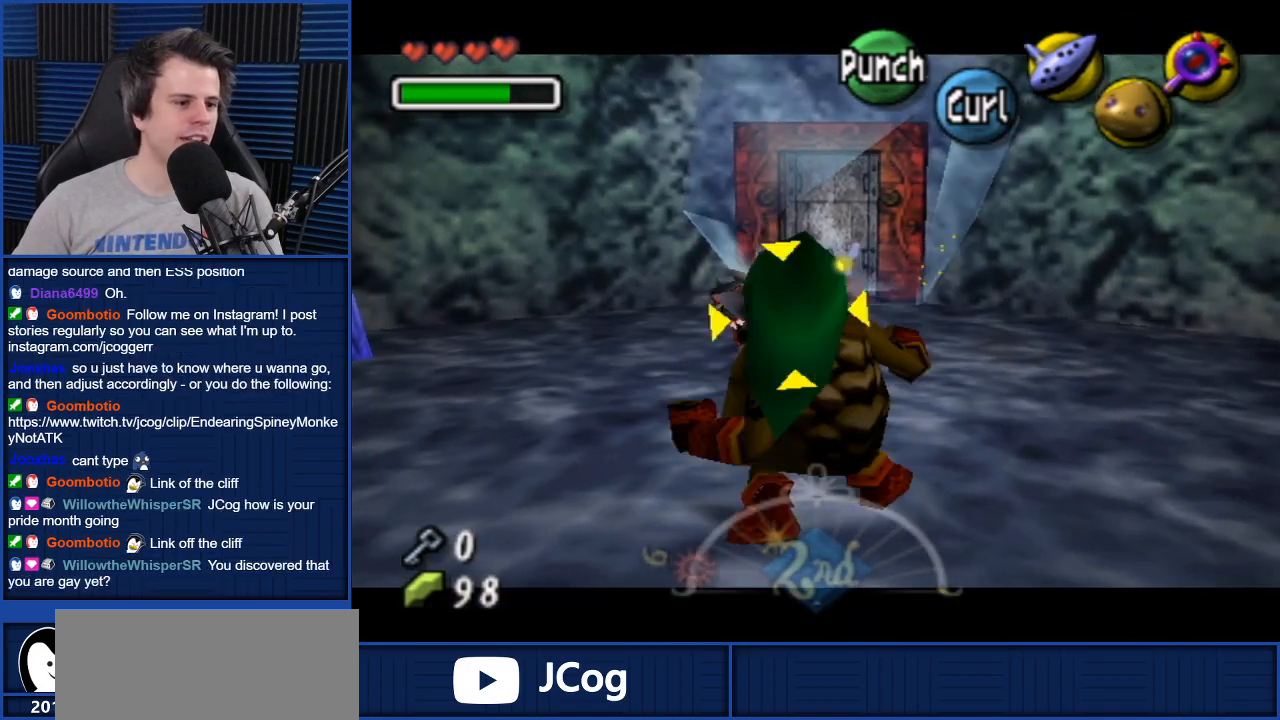
{"buttons": ["L1"], "left_stick": "up", "right_stick": "center", "events": []}
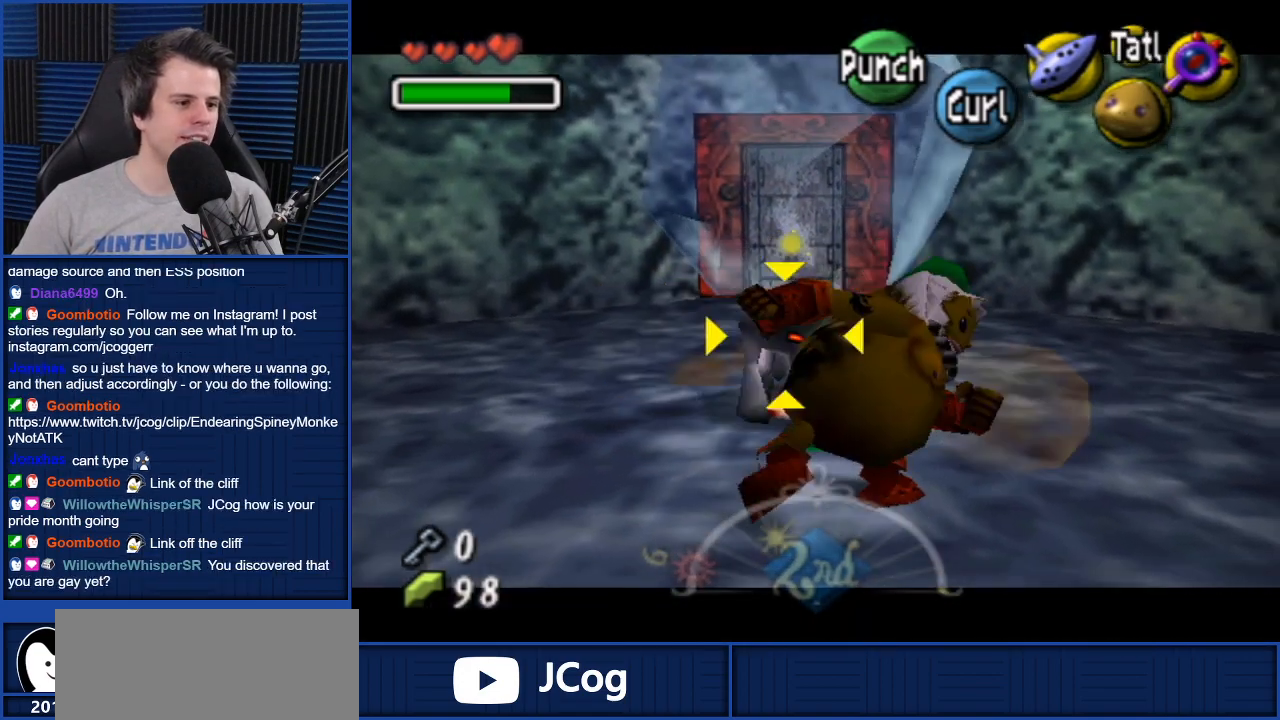
{"buttons": [], "left_stick": "down", "right_stick": "center", "events": [[134, "left_stick", "center"], [167, "L1", "up"], [267, "left_stick", "down"]]}
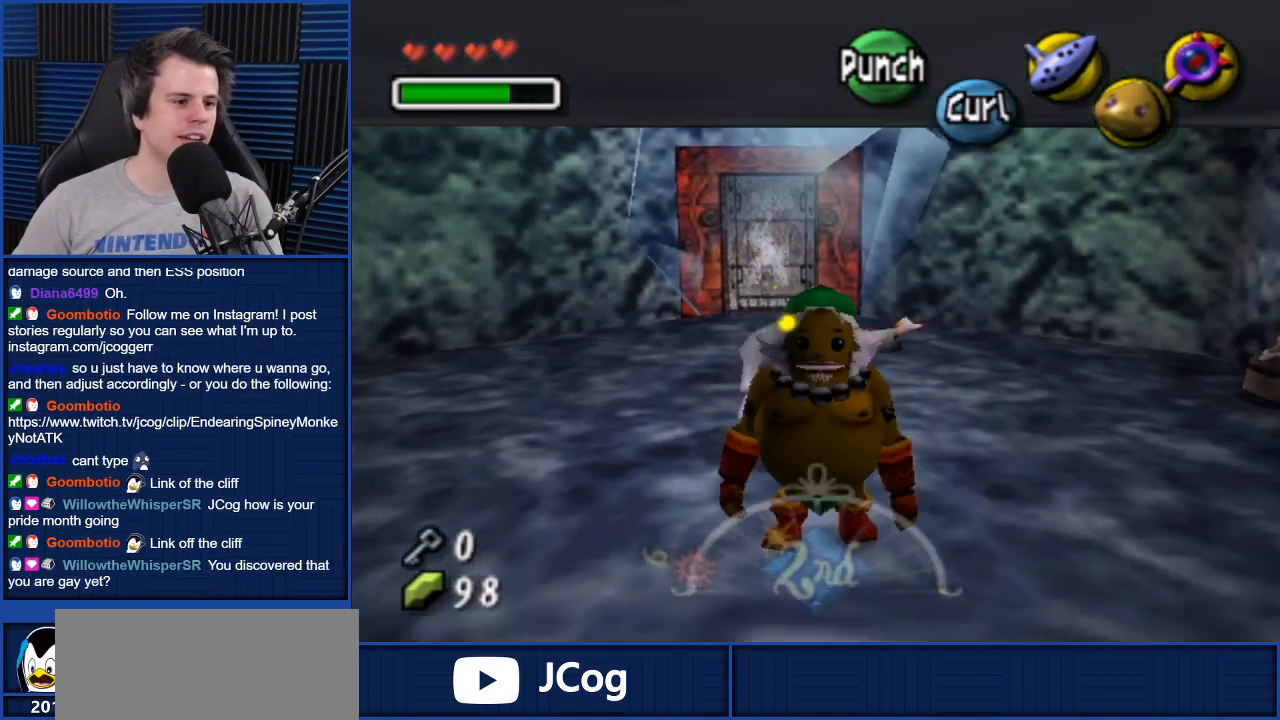
{"buttons": [], "left_stick": "down", "right_stick": "center", "events": []}
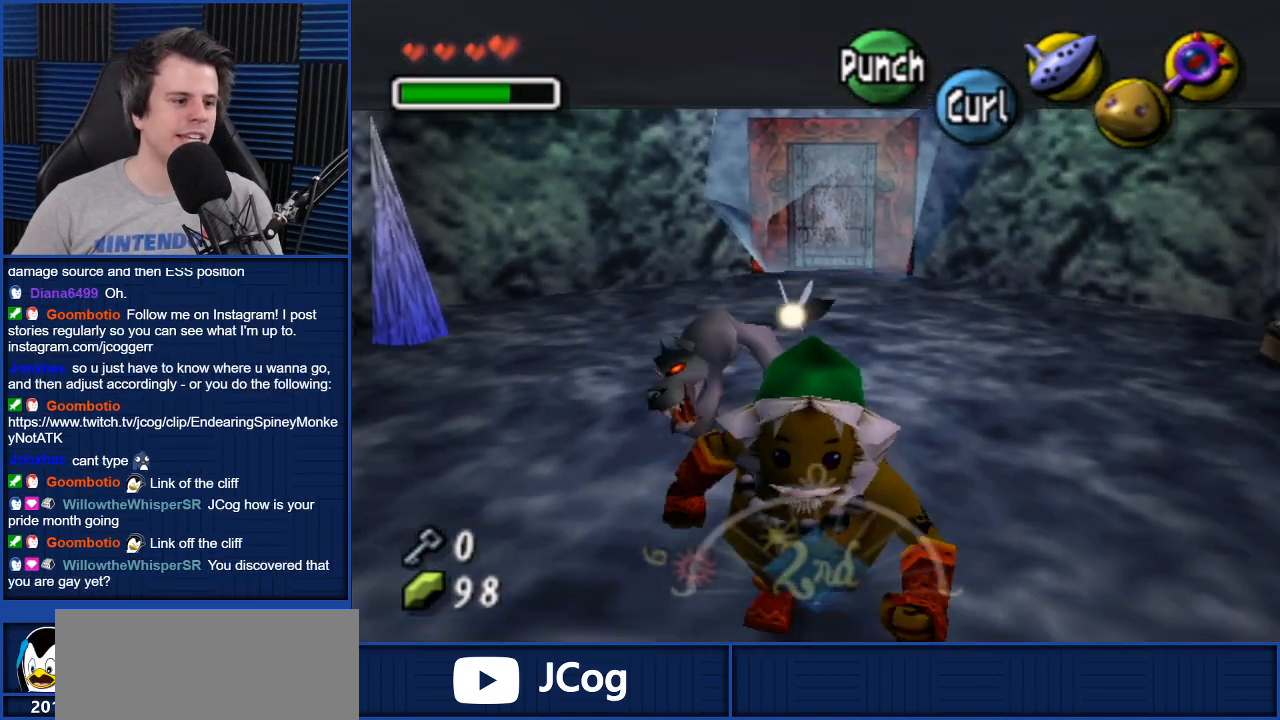
{"buttons": ["A"], "left_stick": "down", "right_stick": "center", "events": [[167, "A", "down"]]}
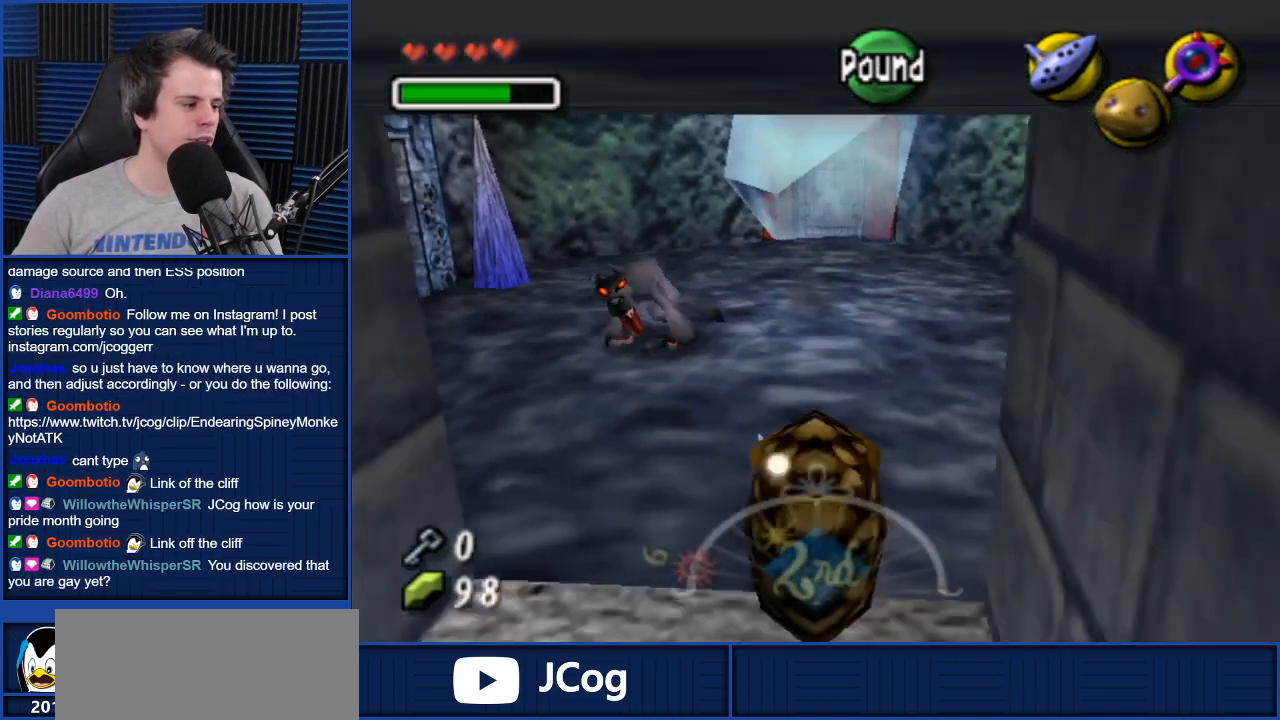
{"buttons": ["A"], "left_stick": "down", "right_stick": "center", "events": []}
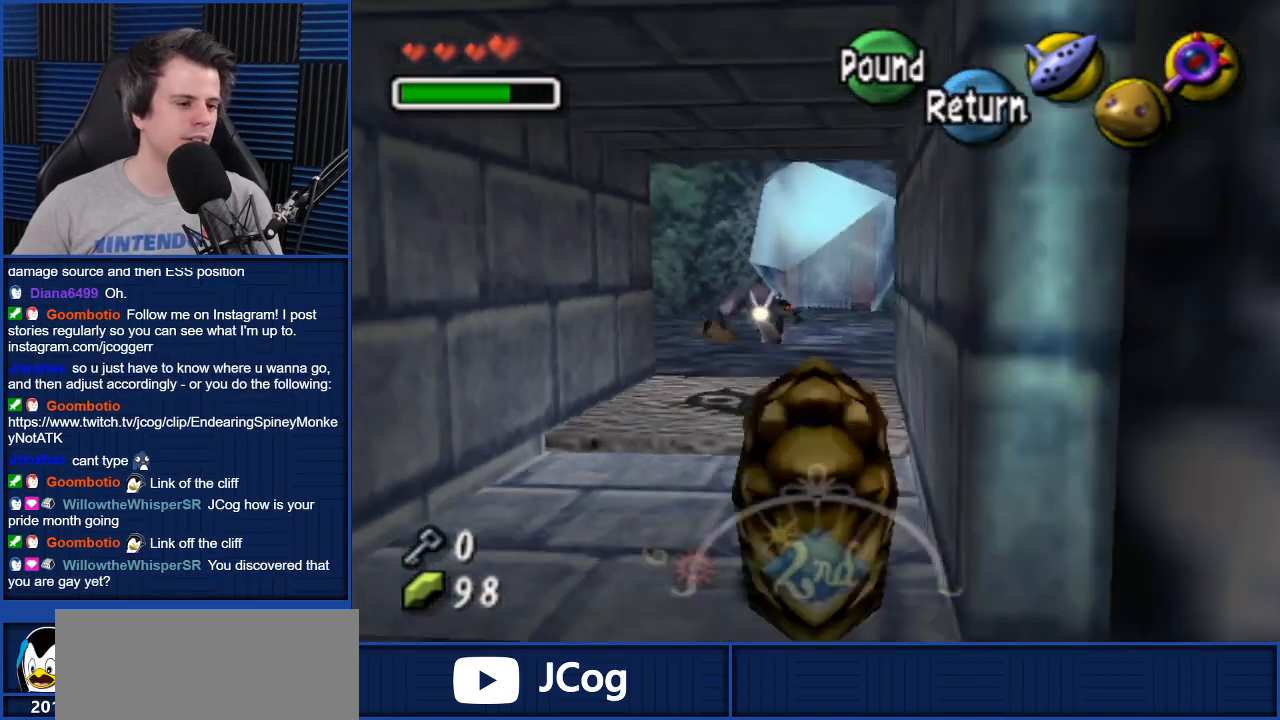
{"buttons": [], "left_stick": "down", "right_stick": "center", "events": [[401, "A", "up"]]}
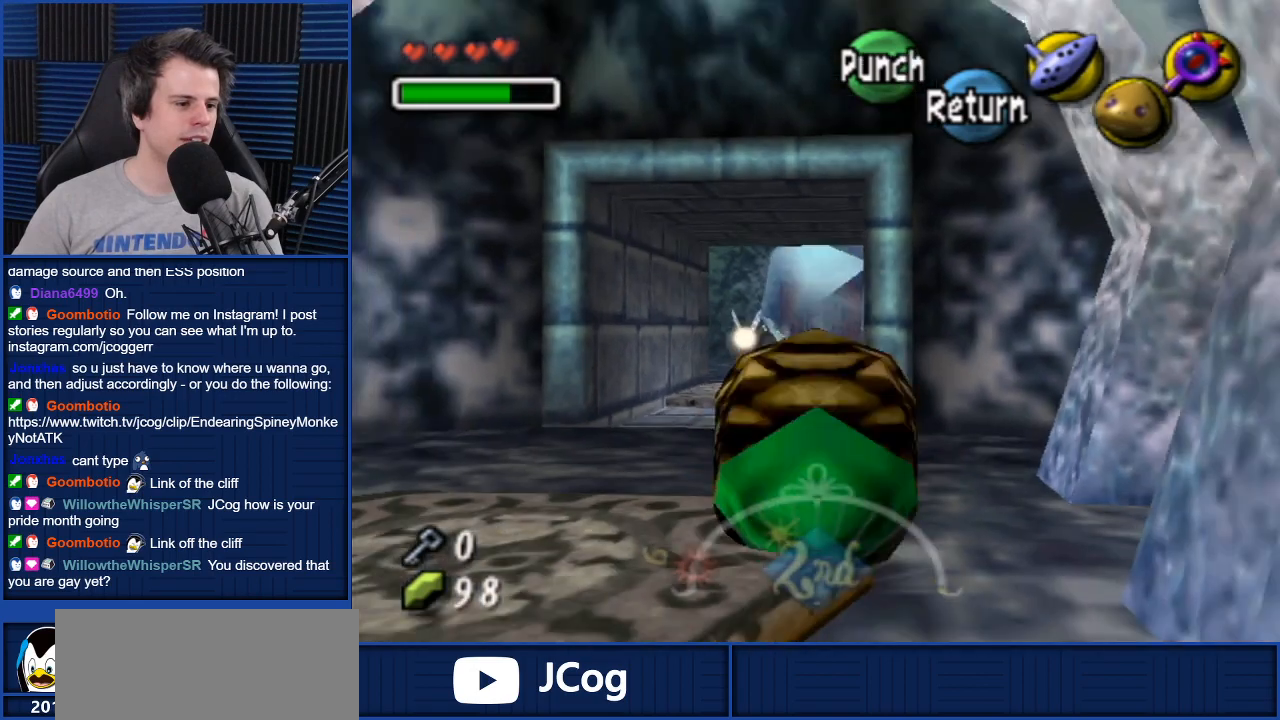
{"buttons": [], "left_stick": "center", "right_stick": "center", "events": [[167, "left_stick", "center"], [267, "left_stick", "up"], [434, "left_stick", "center"]]}
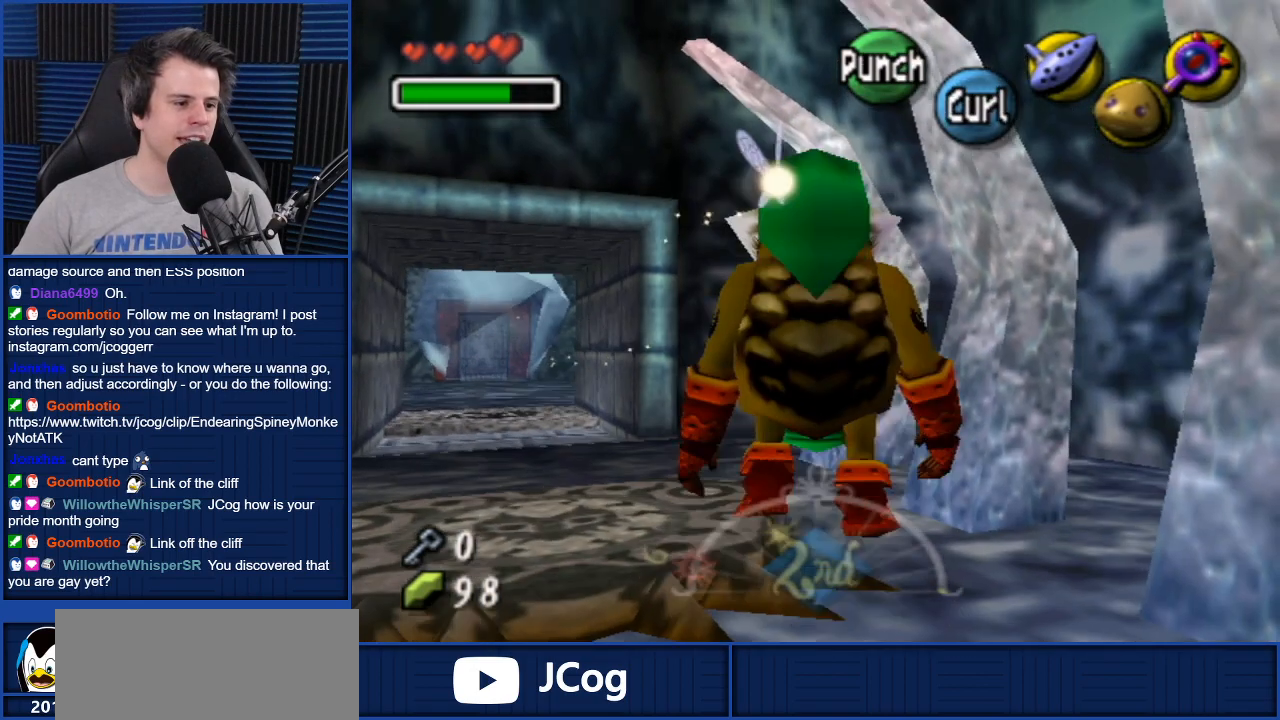
{"buttons": [], "left_stick": "left", "right_stick": "center", "events": [[234, "left_stick", "down-left"], [468, "left_stick", "left"]]}
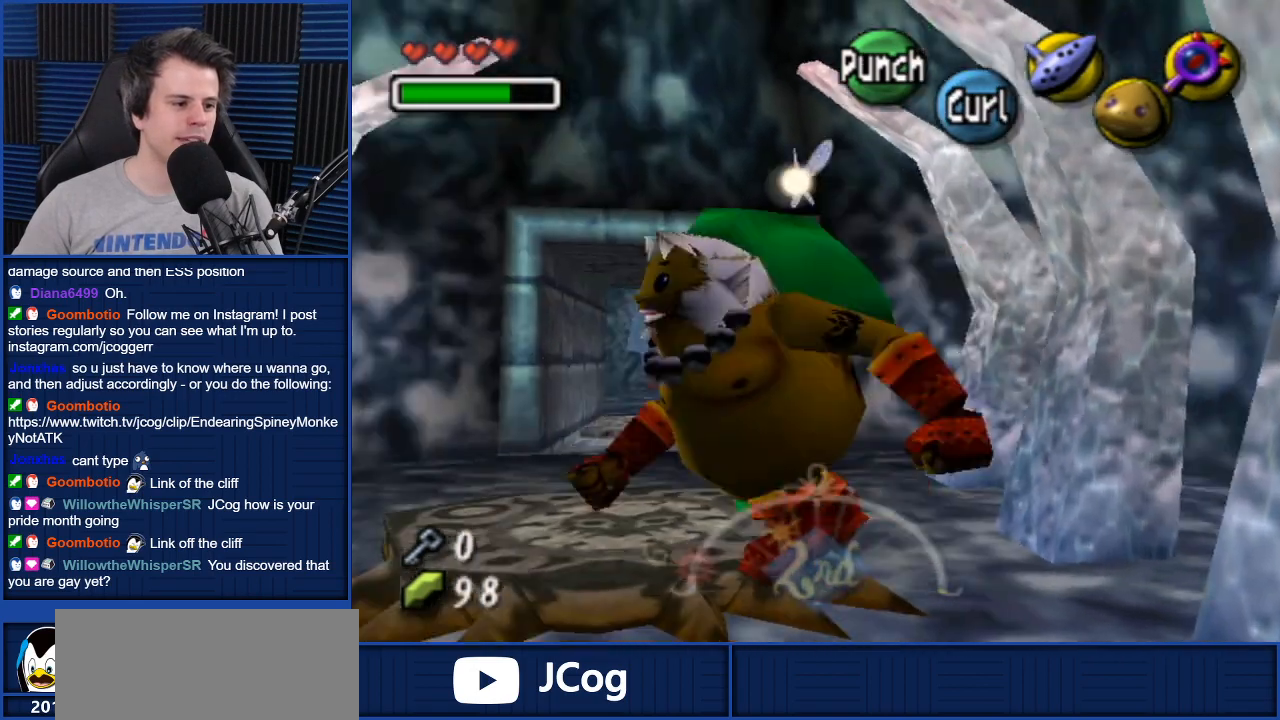
{"buttons": [], "left_stick": "up-right", "right_stick": "center", "events": [[100, "left_stick", "center"], [500, "left_stick", "up-right"]]}